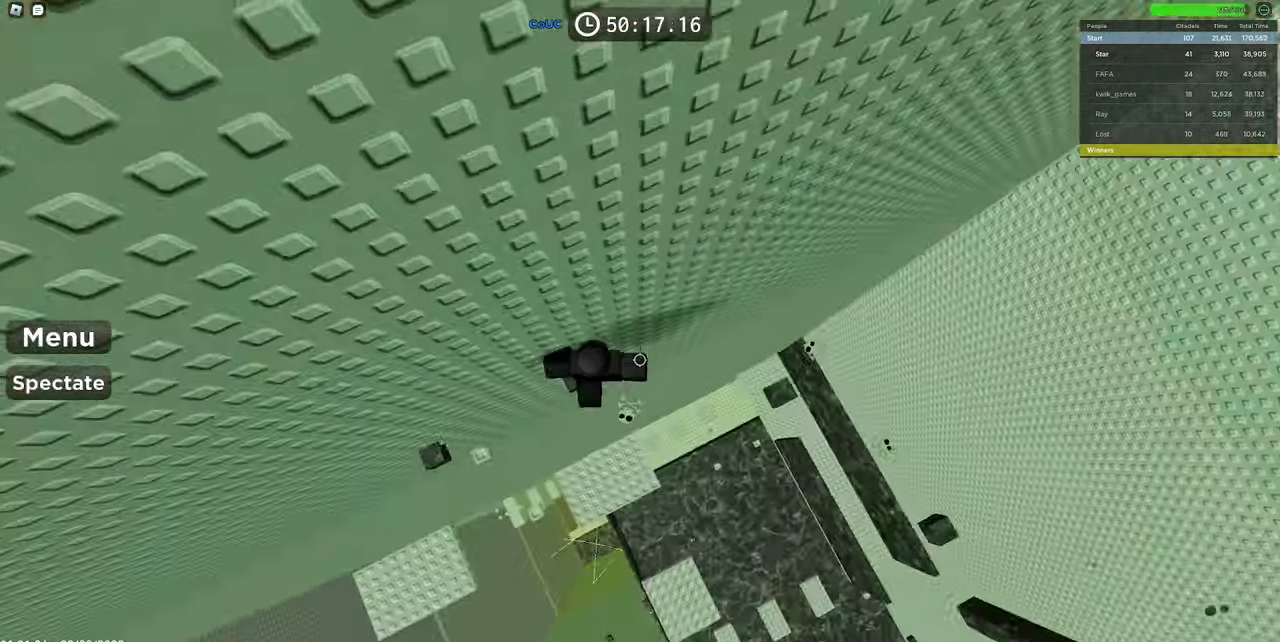
Gameplay with keyboard and mouse; each line is a JSON object with the keys and mouse buttons held at the frame after it. "events" lists presses ("down") and releases ("up") of "1", "2", "3", "4", "5", "a", "alt", "c", "caps_lock", "ctrl", "d", "e", "f", "g", "q", "r", "s", "shift", "space", "t", "tab", "v", "w", "x", "z", "mouse_left", "mouse_wheel" and "mouse_right" between this image and that frame as [ms after this image, input, new state], when the widget could be followed in between. "mouse_left", "mouse_wheel", "mouse_right" = the "left", "wheel", "right" buttons of the "mouse" list. No other keys are recorded. "wheel" means that the mouse wheel is clicked or scrolled. Mouse movement is not recorded.
{"keys": ["d"], "mouse": ["right"], "events": [[17, "space", "down"], [384, "d", "up"], [384, "space", "up"], [484, "d", "down"]]}
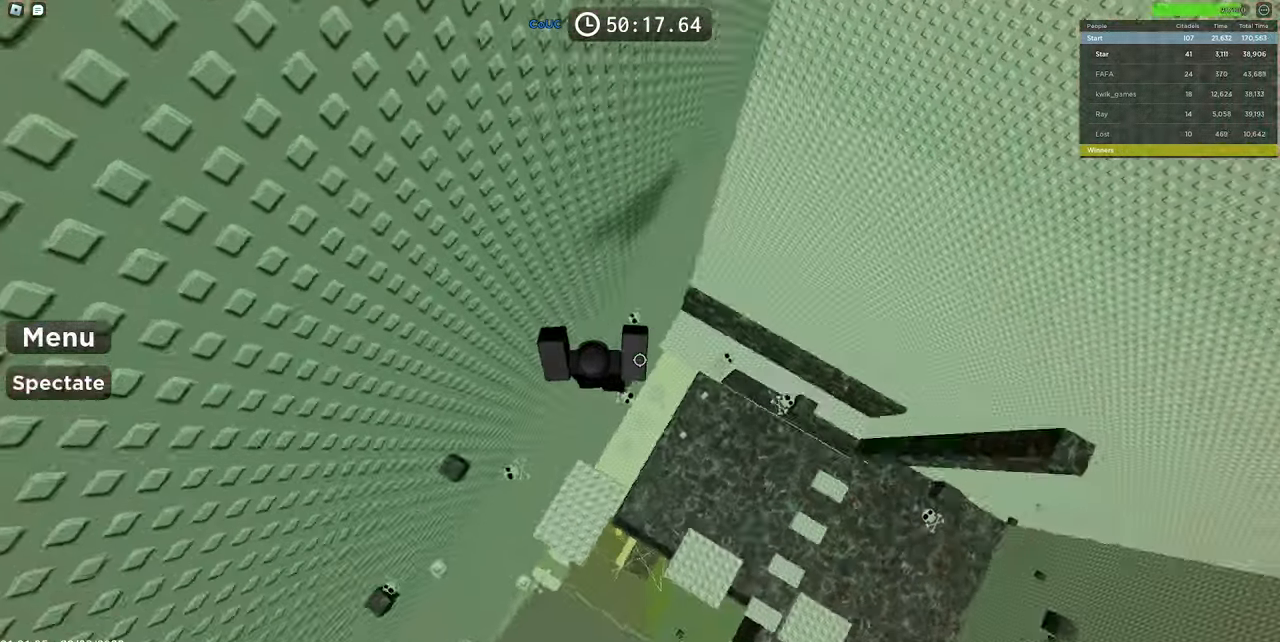
{"keys": ["d", "space"], "mouse": ["right"], "events": [[84, "space", "down"]]}
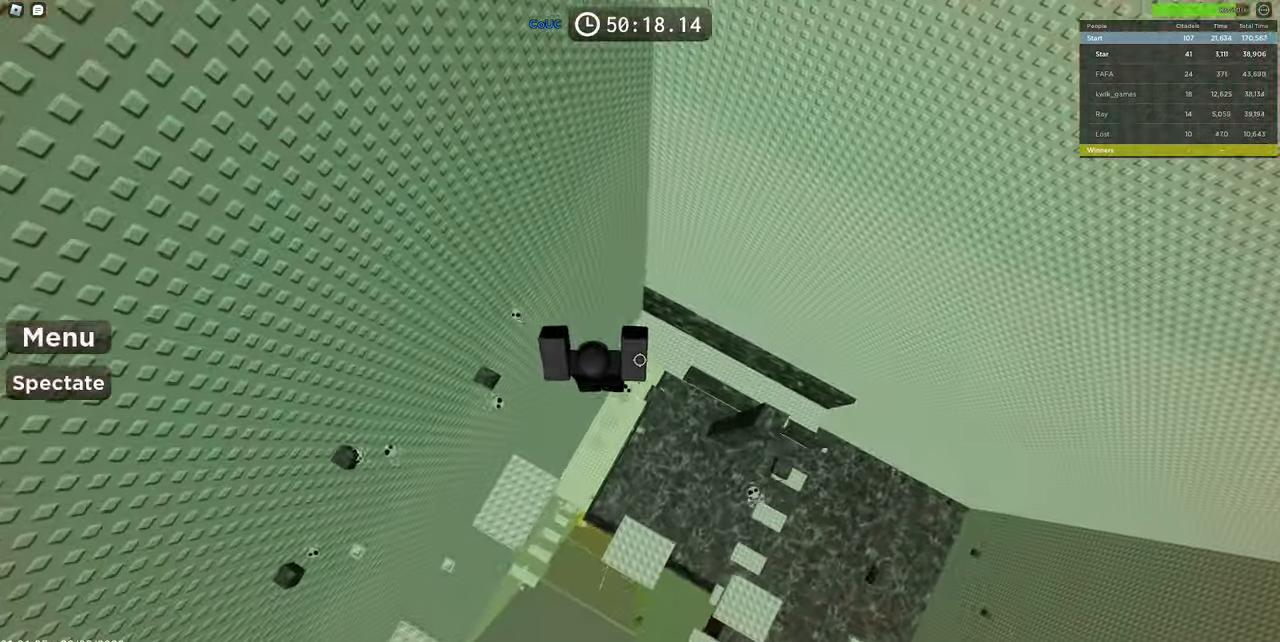
{"keys": ["d", "space"], "mouse": ["right"], "events": [[100, "d", "up"], [100, "space", "up"], [150, "d", "down"], [283, "space", "down"]]}
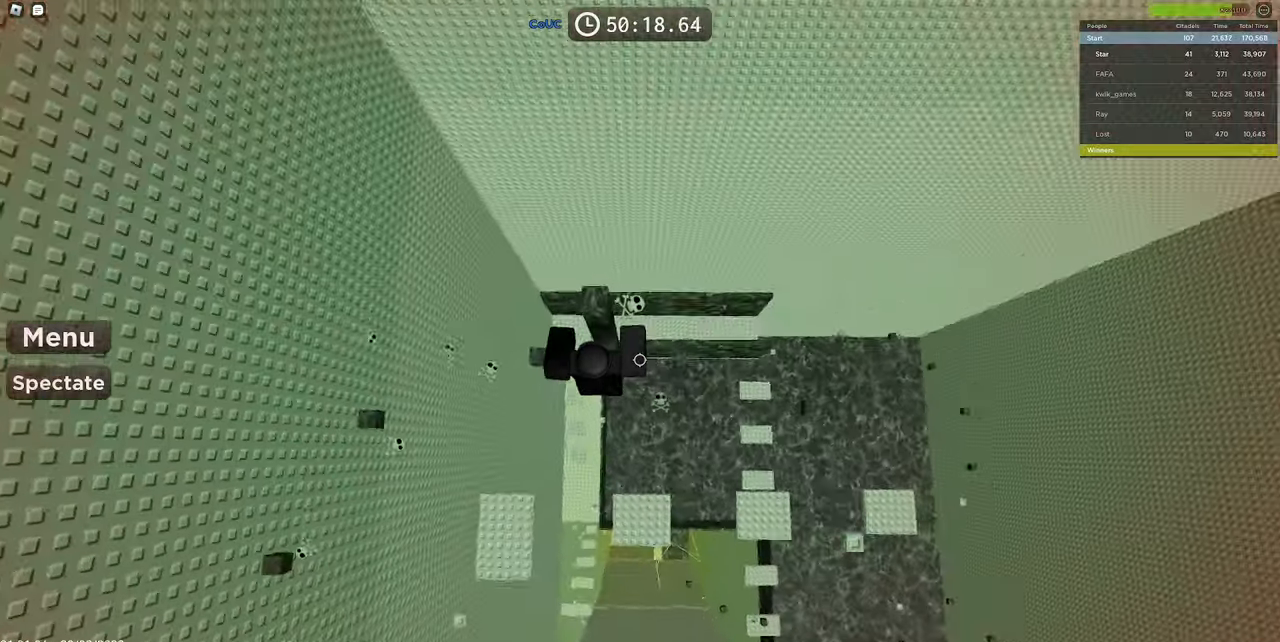
{"keys": ["d", "space"], "mouse": ["right"], "events": [[16, "space", "up"], [350, "space", "down"]]}
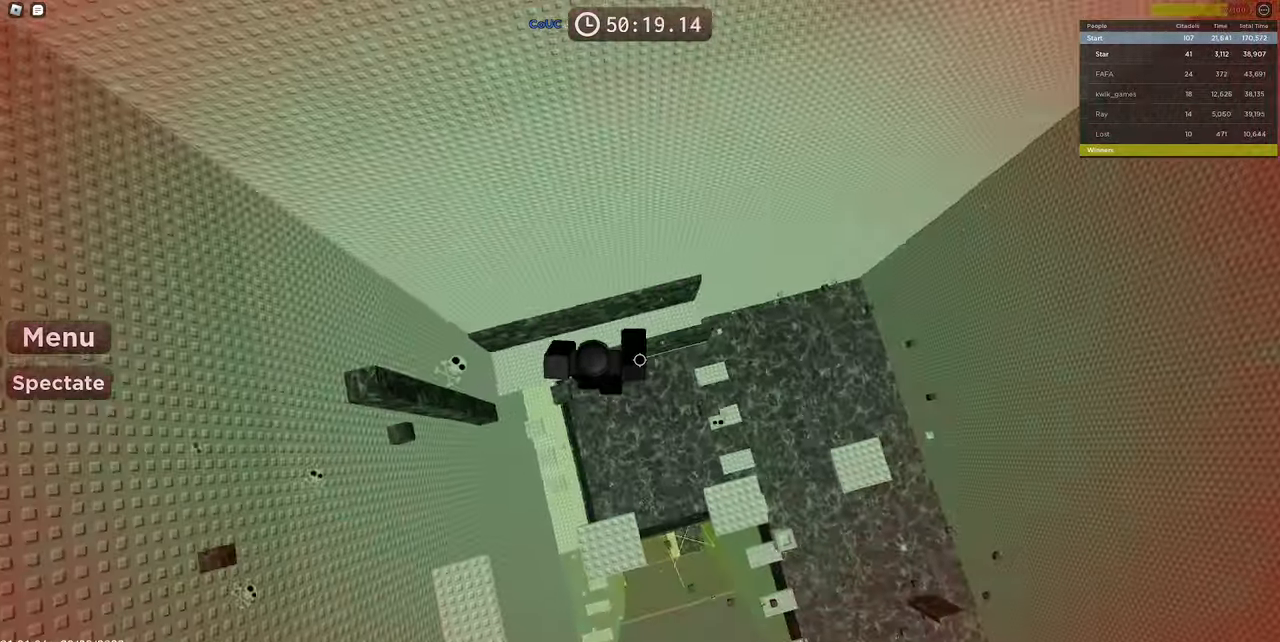
{"keys": ["d", "space"], "mouse": ["right"], "events": [[183, "space", "up"], [450, "space", "down"]]}
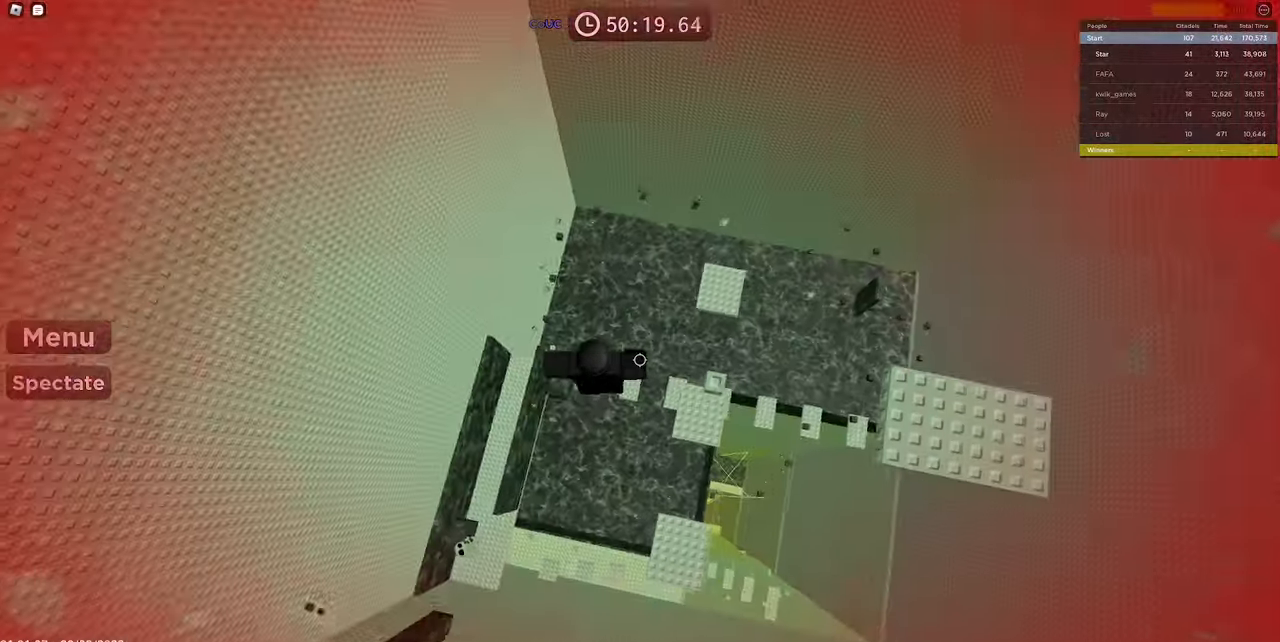
{"keys": [], "mouse": ["right"], "events": [[233, "d", "up"], [233, "space", "up"], [333, "d", "down"], [416, "d", "up"]]}
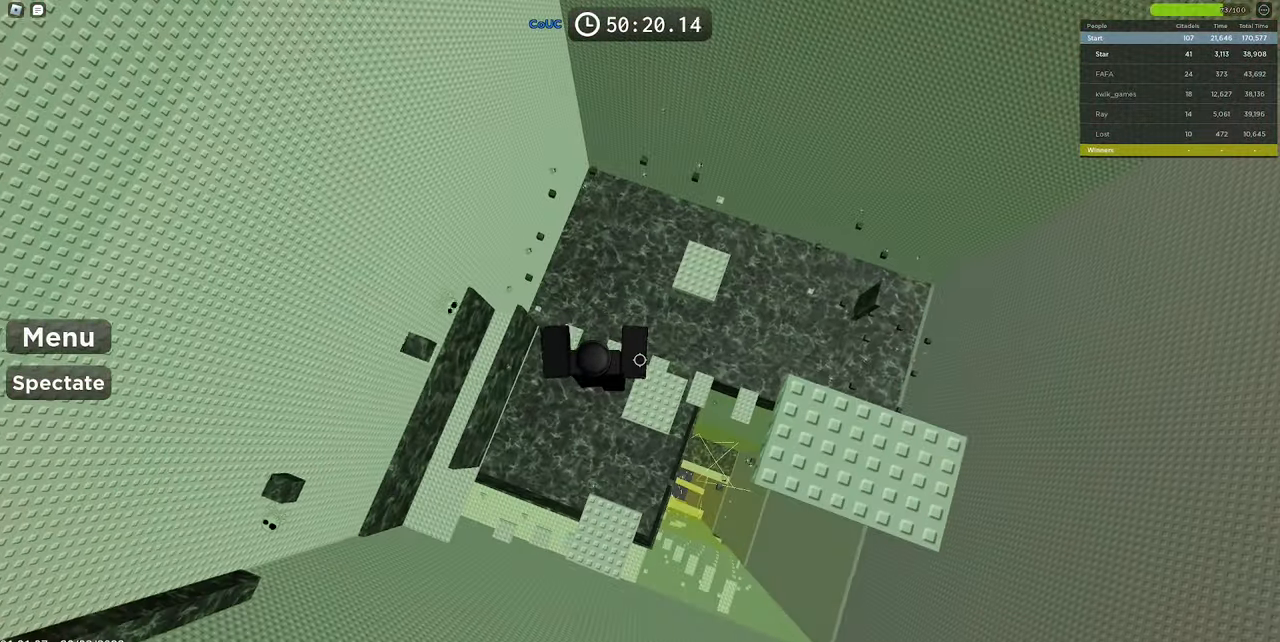
{"keys": [], "mouse": [], "events": [[433, "mouse_right", "up"]]}
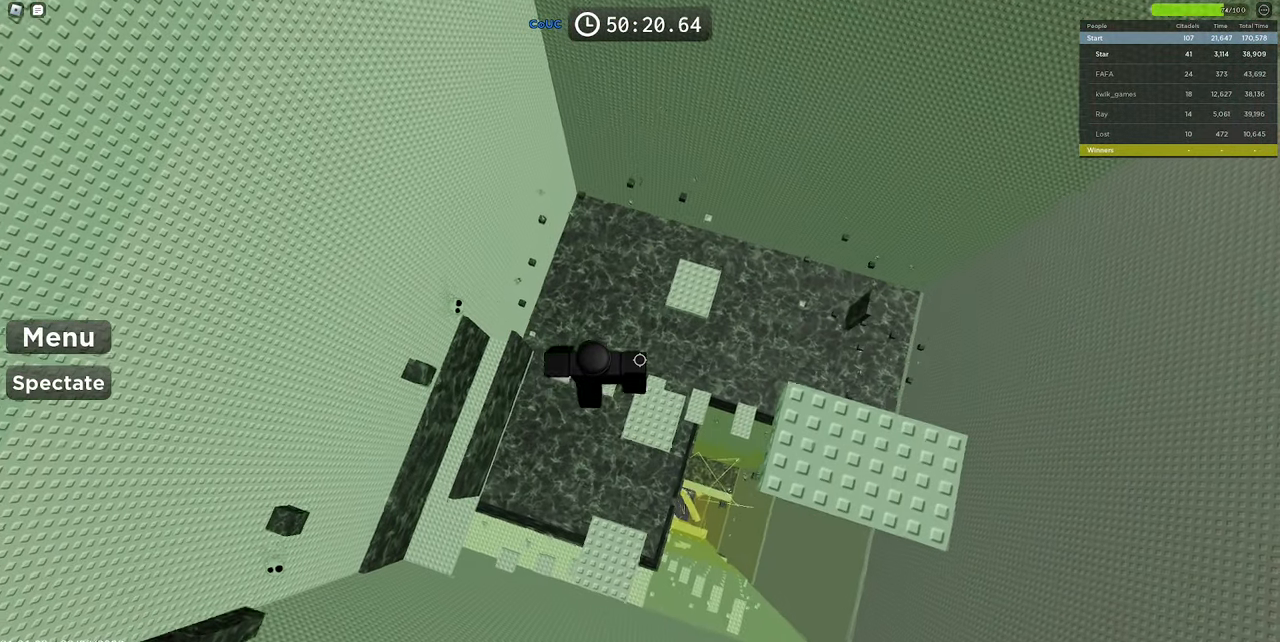
{"keys": [], "mouse": [], "events": [[83, "shift", "down"], [216, "shift", "up"]]}
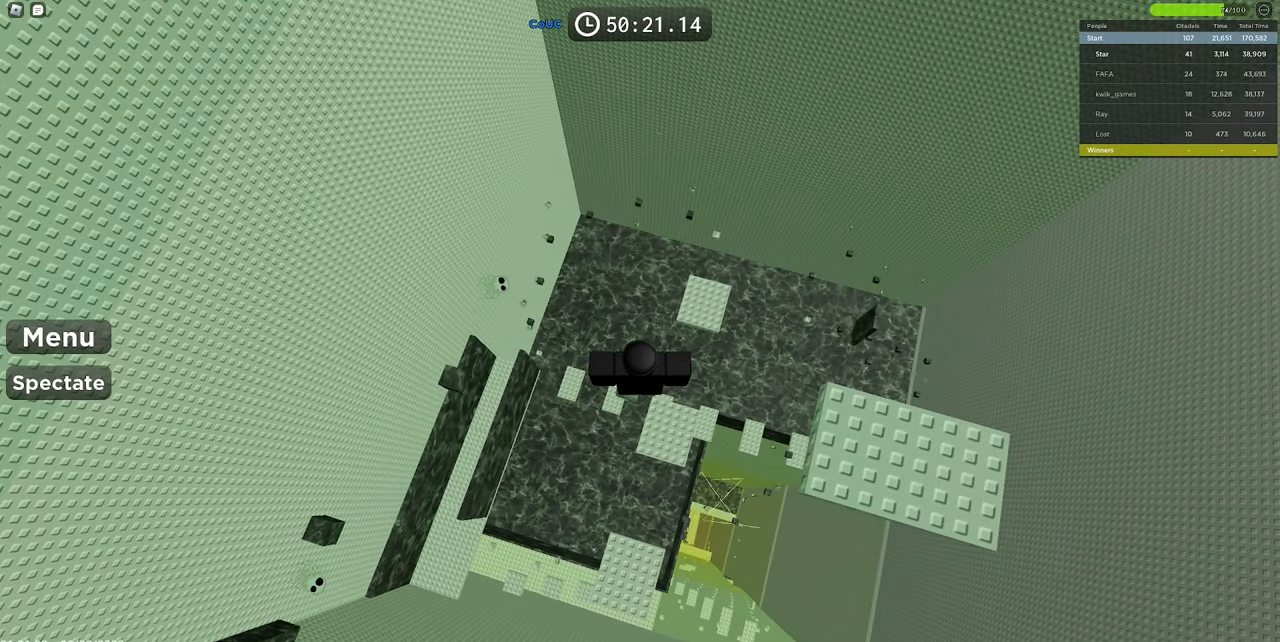
{"keys": [], "mouse": ["left"], "events": [[283, "mouse_left", "down"], [383, "mouse_left", "up"], [466, "mouse_left", "down"]]}
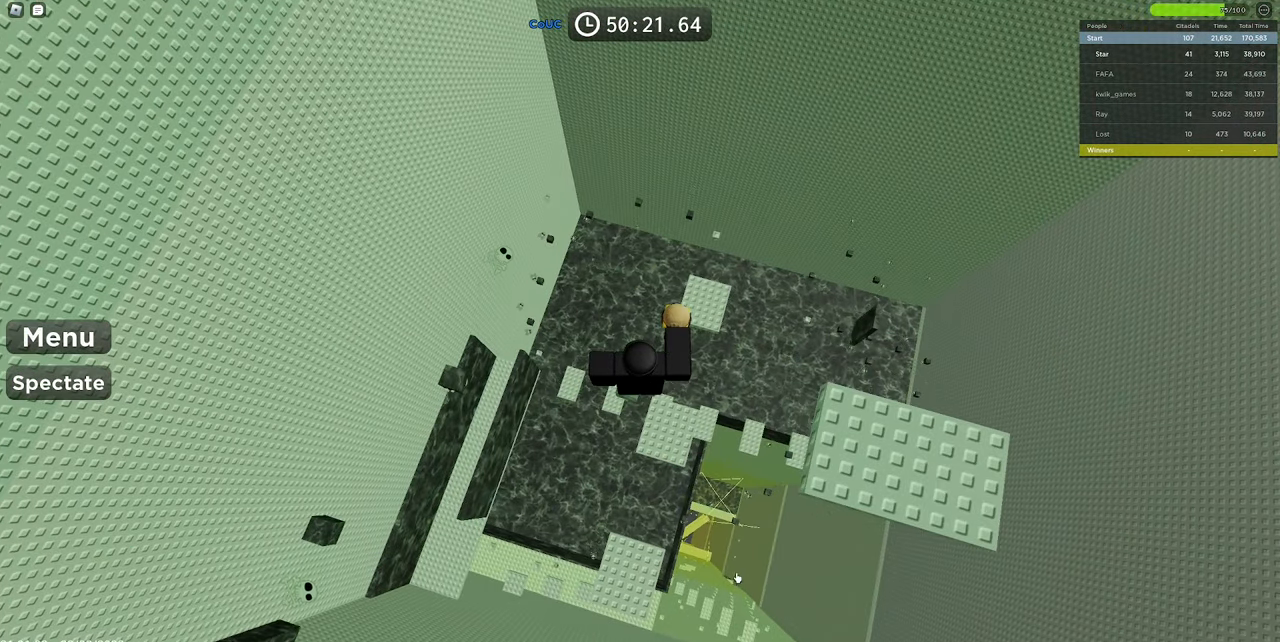
{"keys": [], "mouse": [], "events": [[16, "mouse_left", "up"], [66, "mouse_right", "down"], [300, "space", "down"], [433, "mouse_right", "up"], [483, "space", "up"]]}
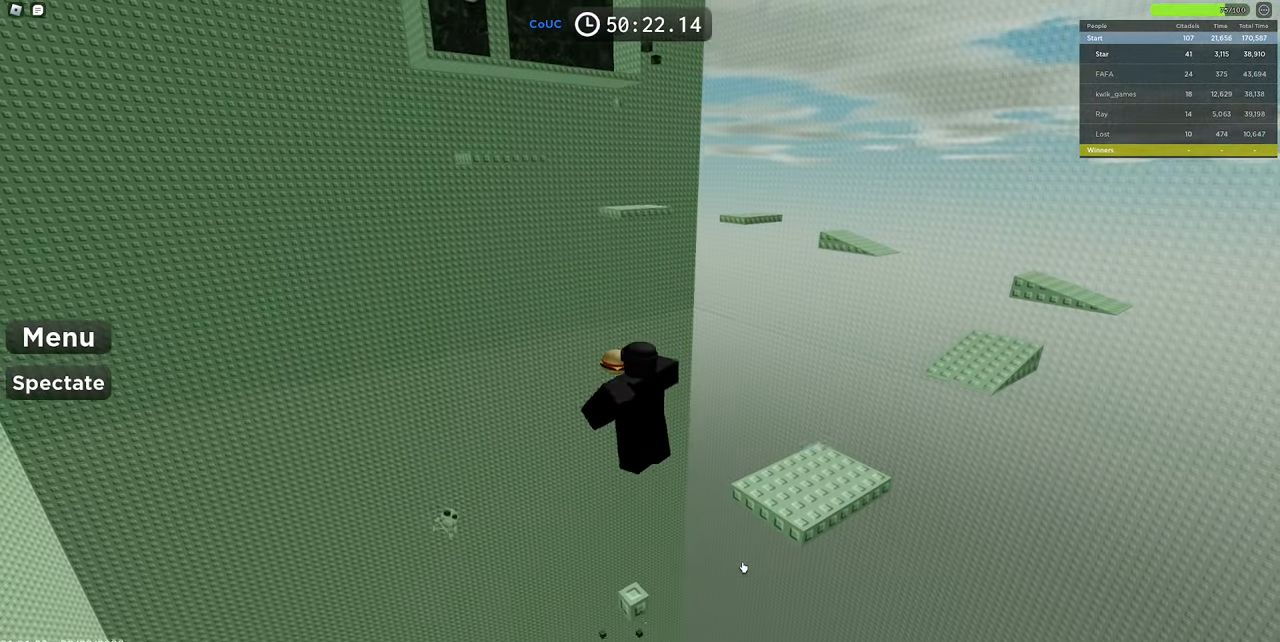
{"keys": [], "mouse": [], "events": []}
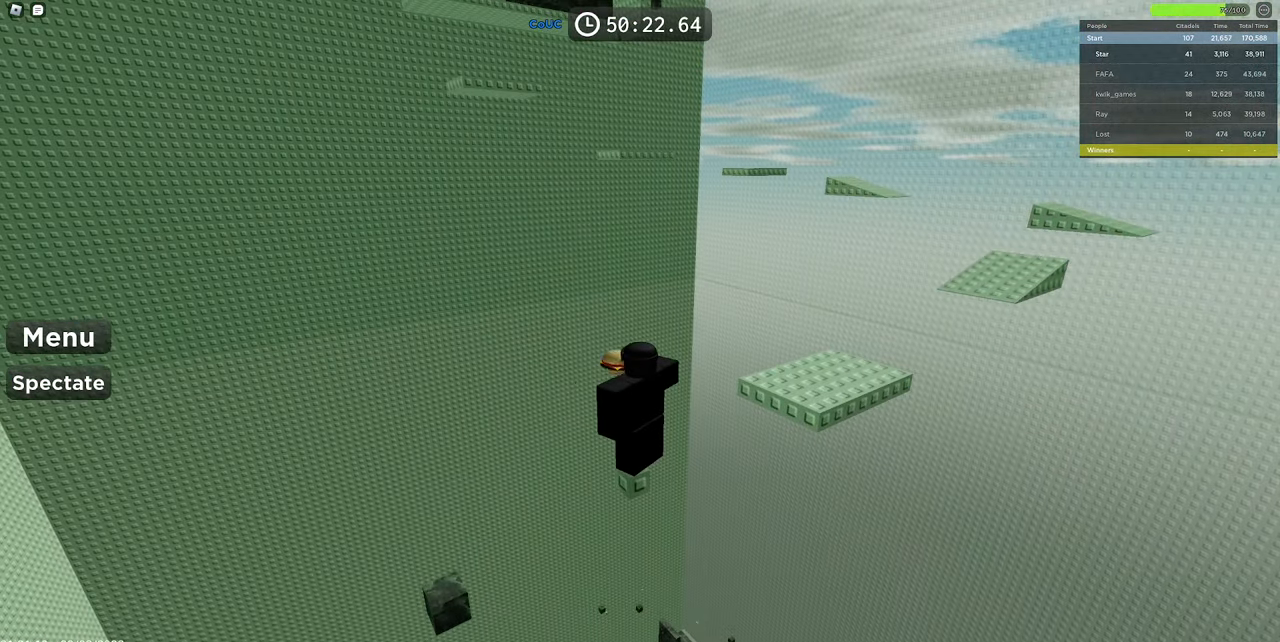
{"keys": [], "mouse": [], "events": []}
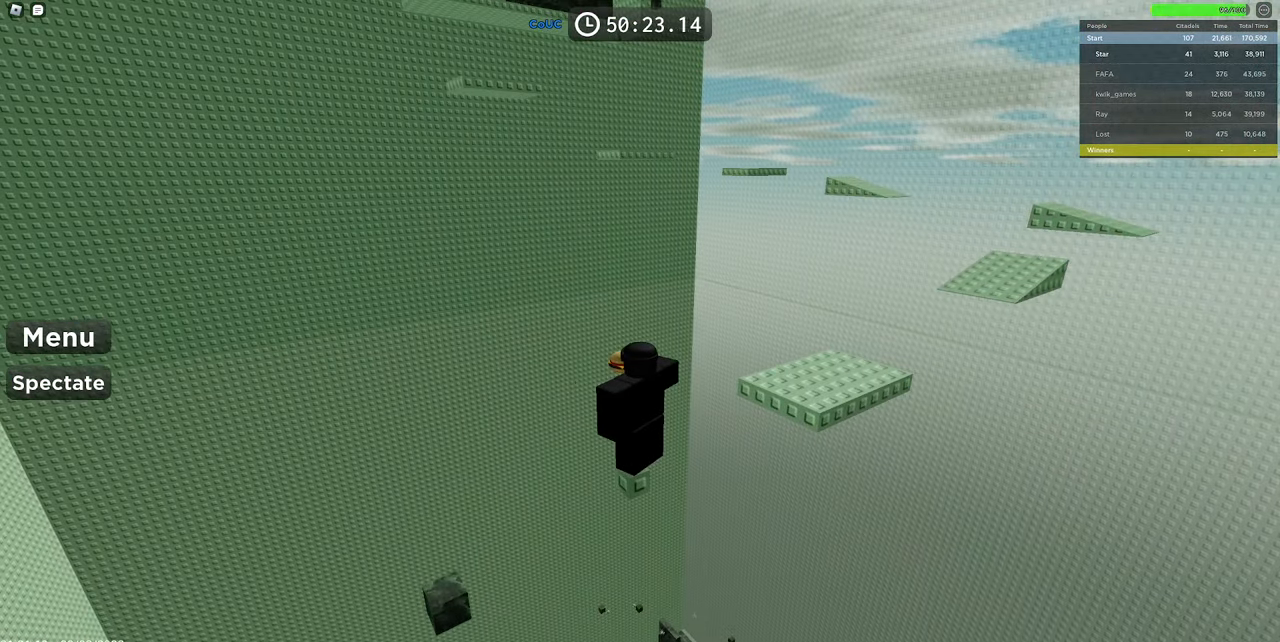
{"keys": [], "mouse": ["right"], "events": [[16, "mouse_left", "down"], [116, "mouse_left", "up"], [250, "space", "down"], [350, "mouse_right", "down"], [433, "space", "up"]]}
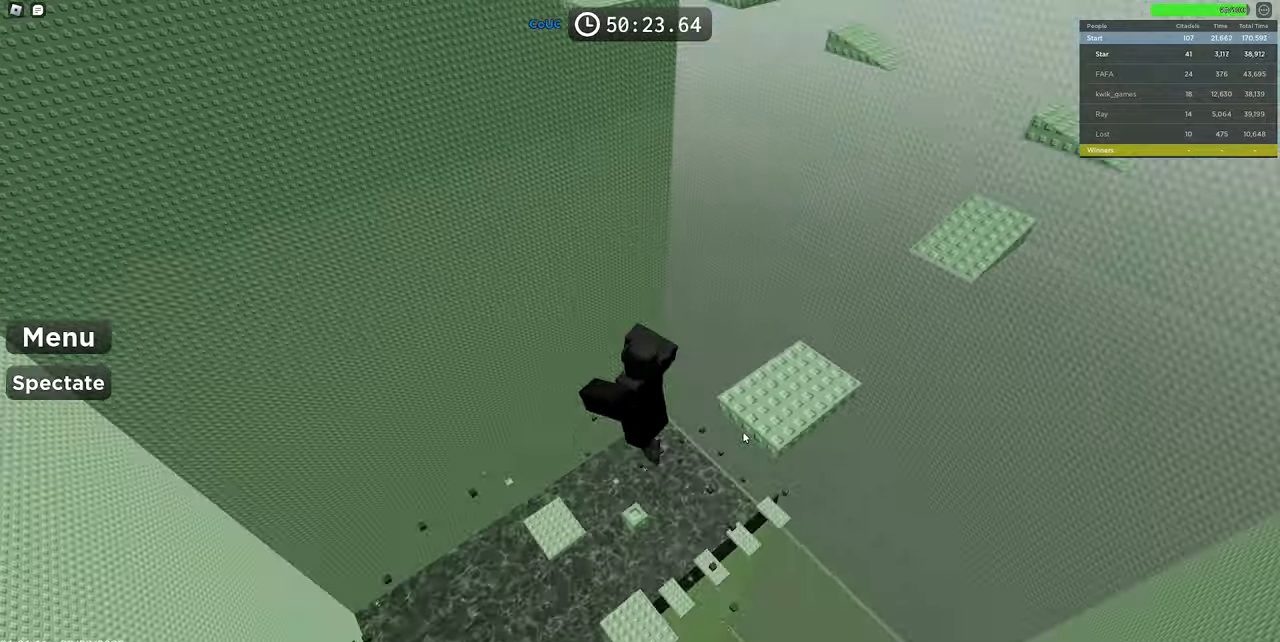
{"keys": ["d", "space", "w"], "mouse": ["right"], "events": [[133, "mouse_wheel", "down"], [167, "mouse_wheel", "up"], [267, "d", "down"], [267, "w", "down"], [317, "shift", "down"], [400, "space", "down"], [450, "shift", "up"]]}
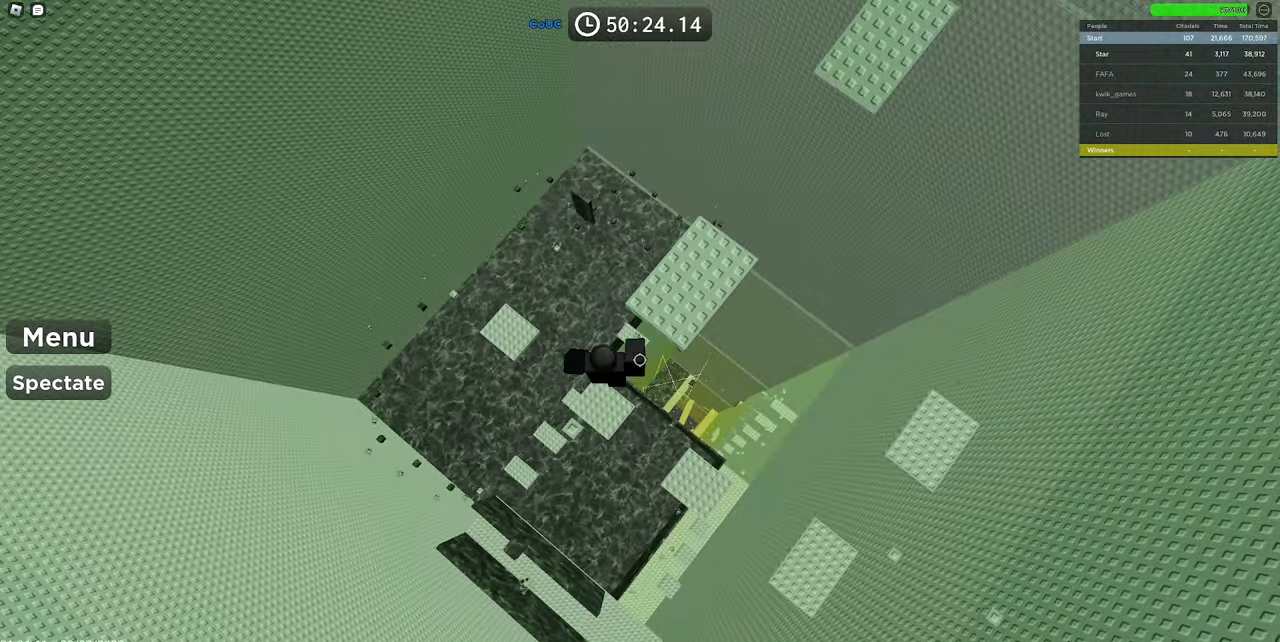
{"keys": ["d", "w"], "mouse": ["right"], "events": [[100, "space", "up"]]}
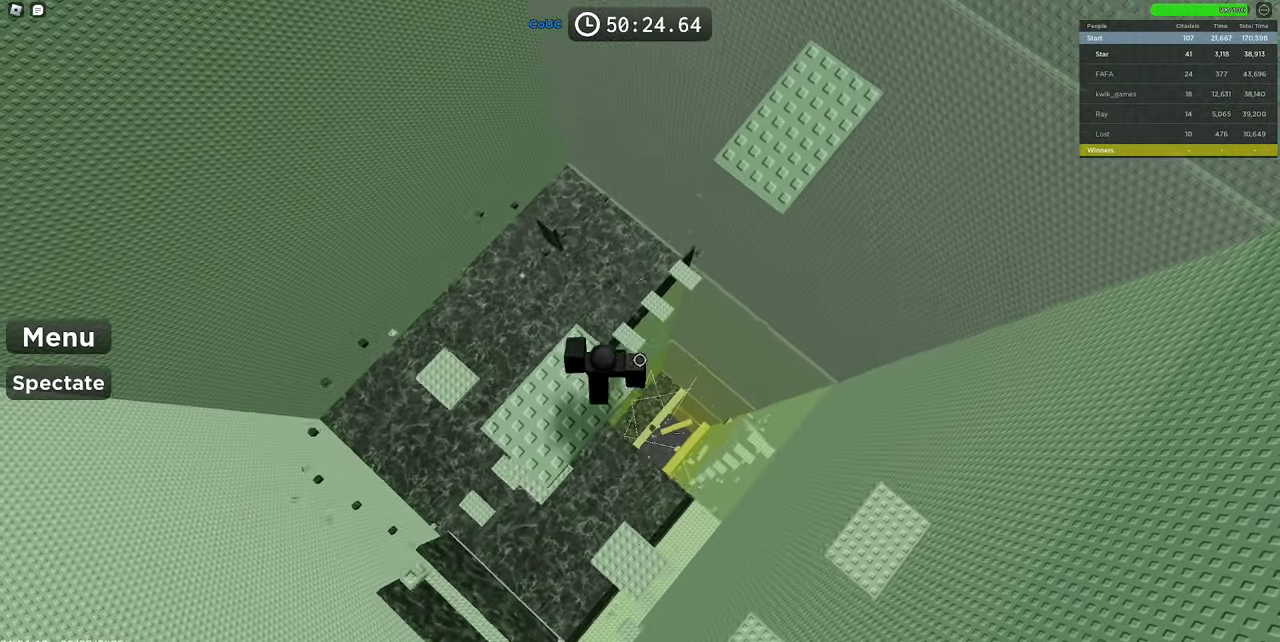
{"keys": ["d", "w"], "mouse": ["right"], "events": [[100, "space", "down"], [350, "space", "up"]]}
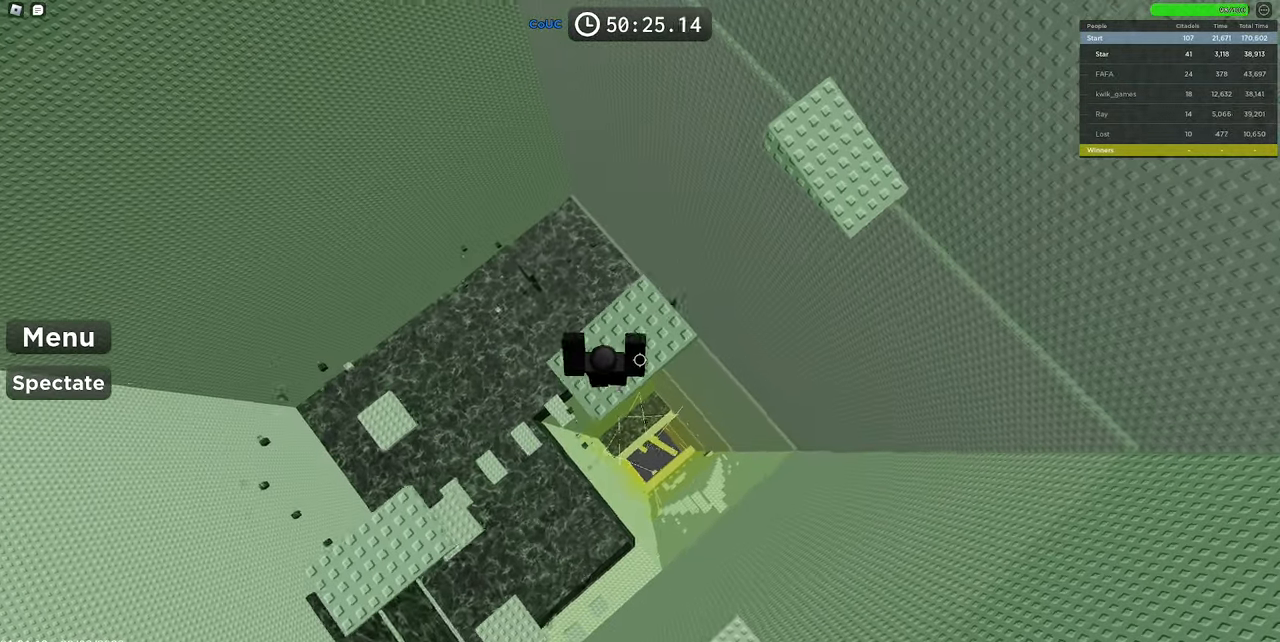
{"keys": [], "mouse": ["right"], "events": [[233, "space", "down"], [500, "d", "up"], [500, "space", "up"], [500, "w", "up"]]}
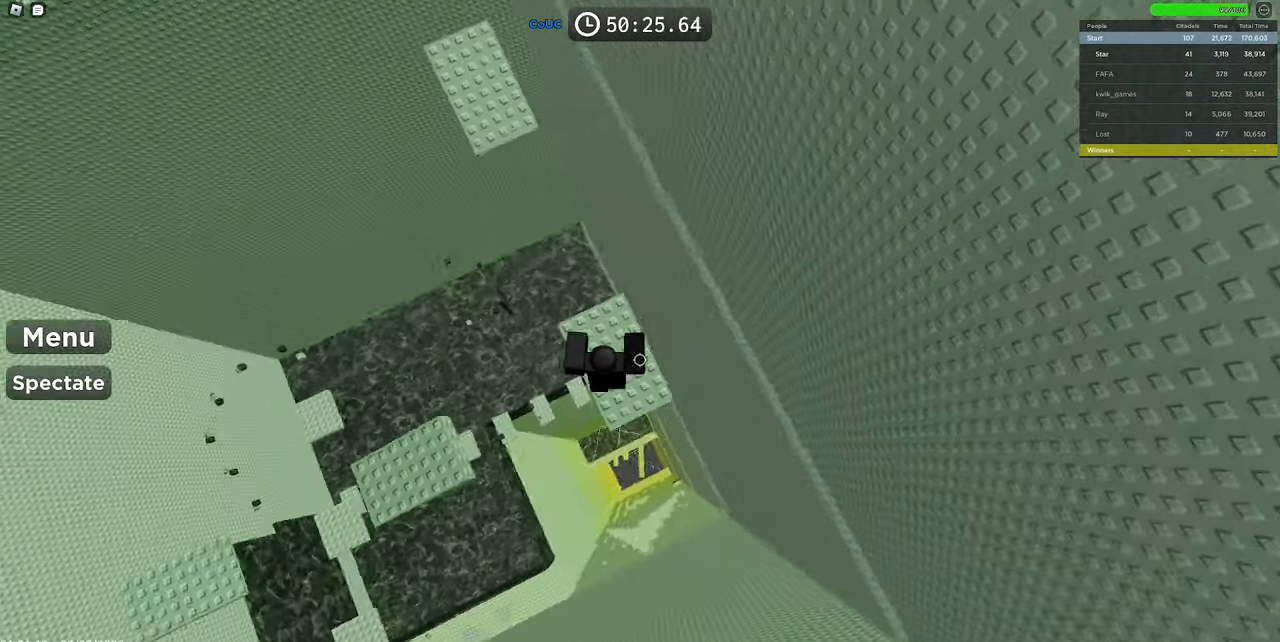
{"keys": ["space", "w"], "mouse": ["right"], "events": [[150, "w", "down"], [417, "space", "down"]]}
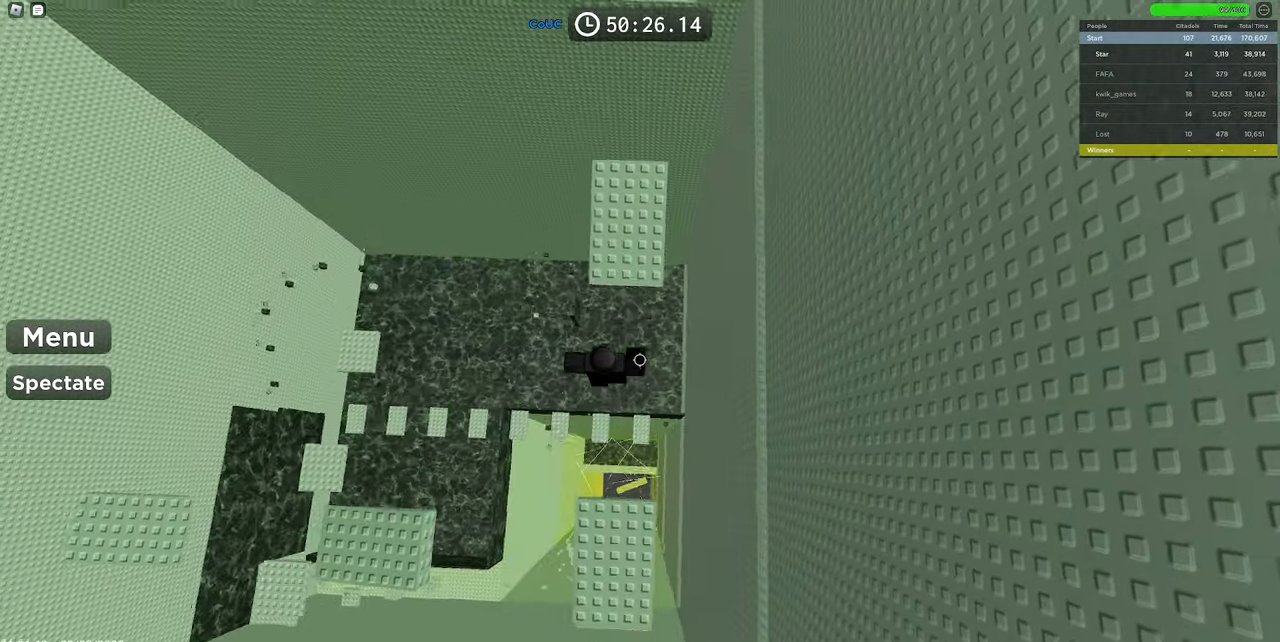
{"keys": ["w"], "mouse": ["right"], "events": [[117, "space", "up"]]}
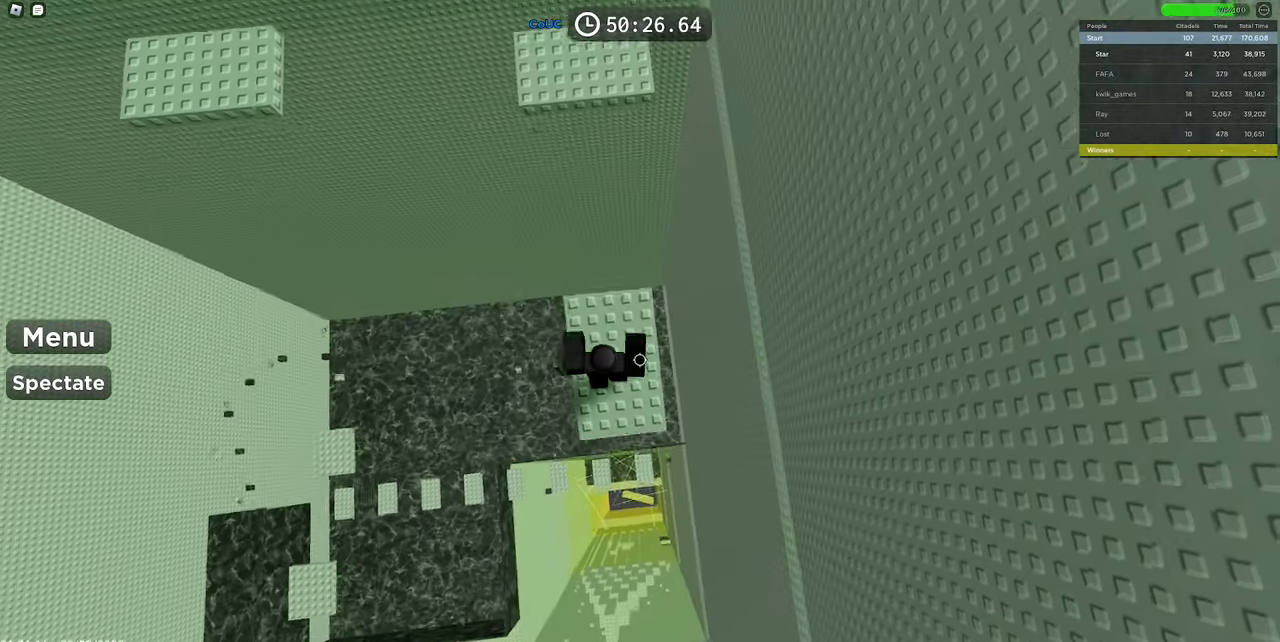
{"keys": [], "mouse": ["right"], "events": [[167, "space", "down"], [367, "space", "up"], [467, "w", "up"]]}
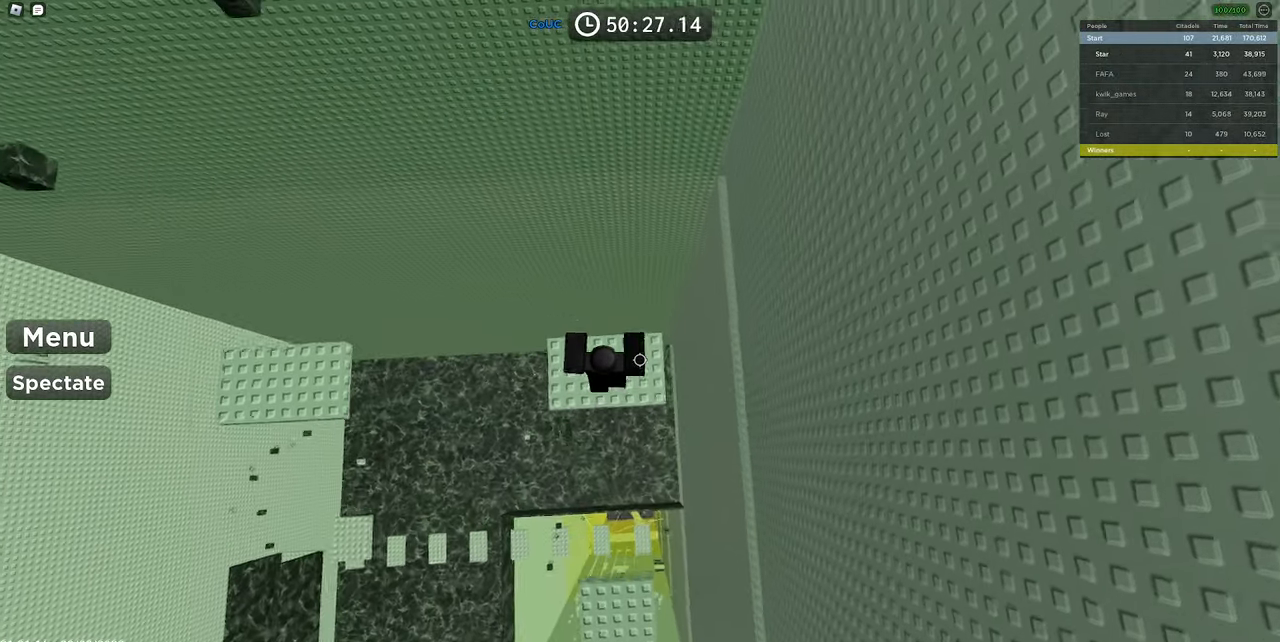
{"keys": ["a"], "mouse": ["right"], "events": [[50, "a", "down"], [283, "space", "down"], [467, "space", "up"]]}
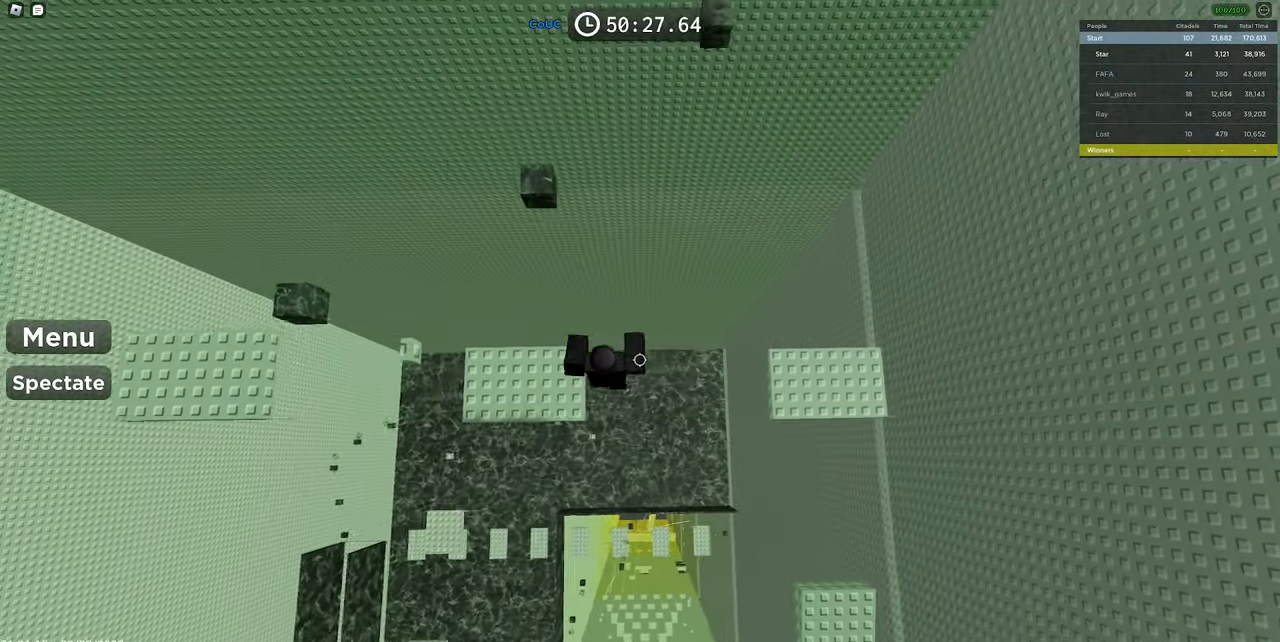
{"keys": ["a", "space"], "mouse": ["right"], "events": [[383, "space", "down"]]}
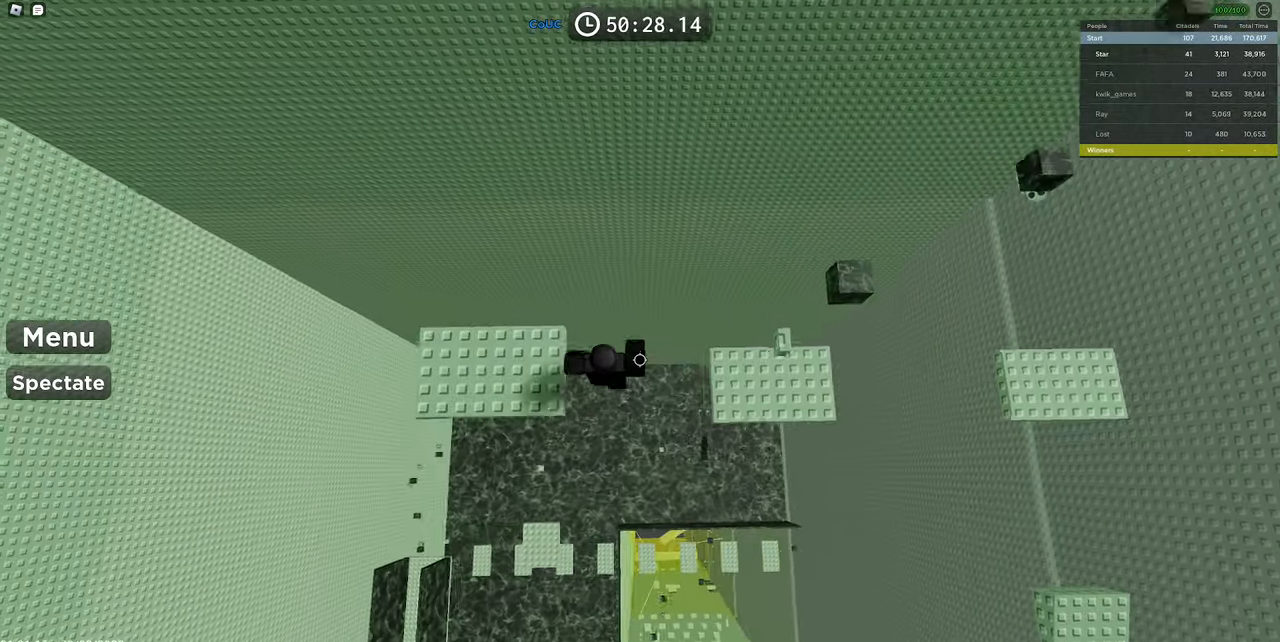
{"keys": ["d", "space"], "mouse": ["right"], "events": [[83, "space", "up"], [167, "a", "up"], [167, "d", "down"], [267, "space", "down"]]}
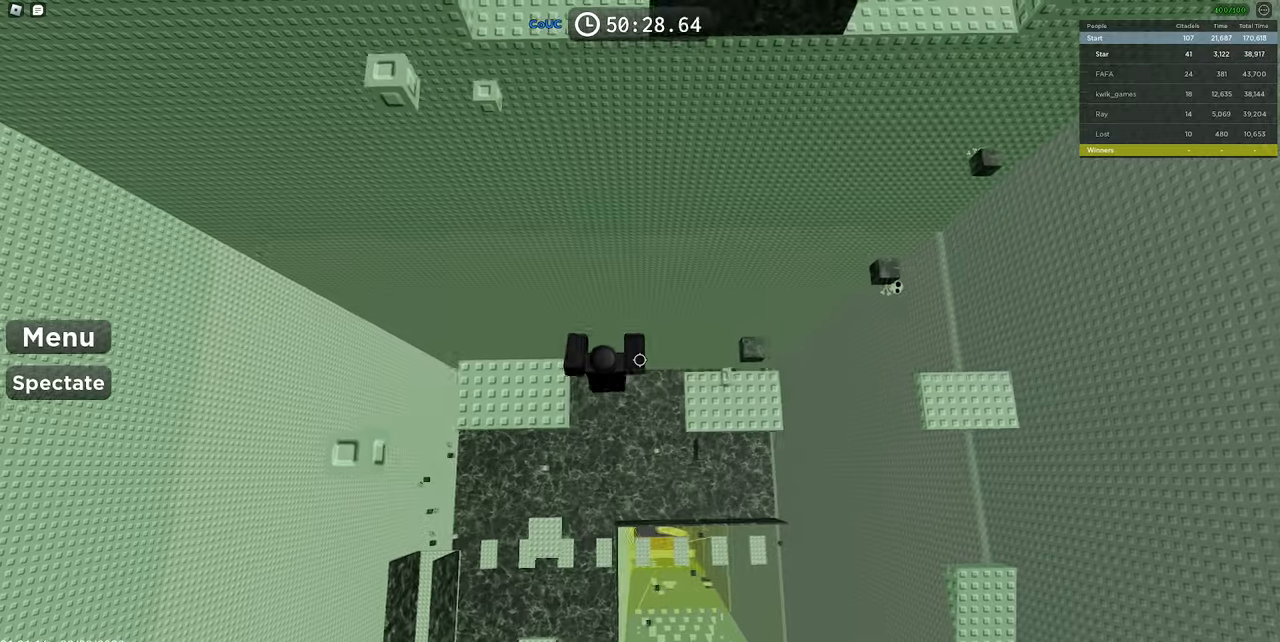
{"keys": ["d", "space"], "mouse": ["right"], "events": [[100, "space", "up"], [284, "space", "down"]]}
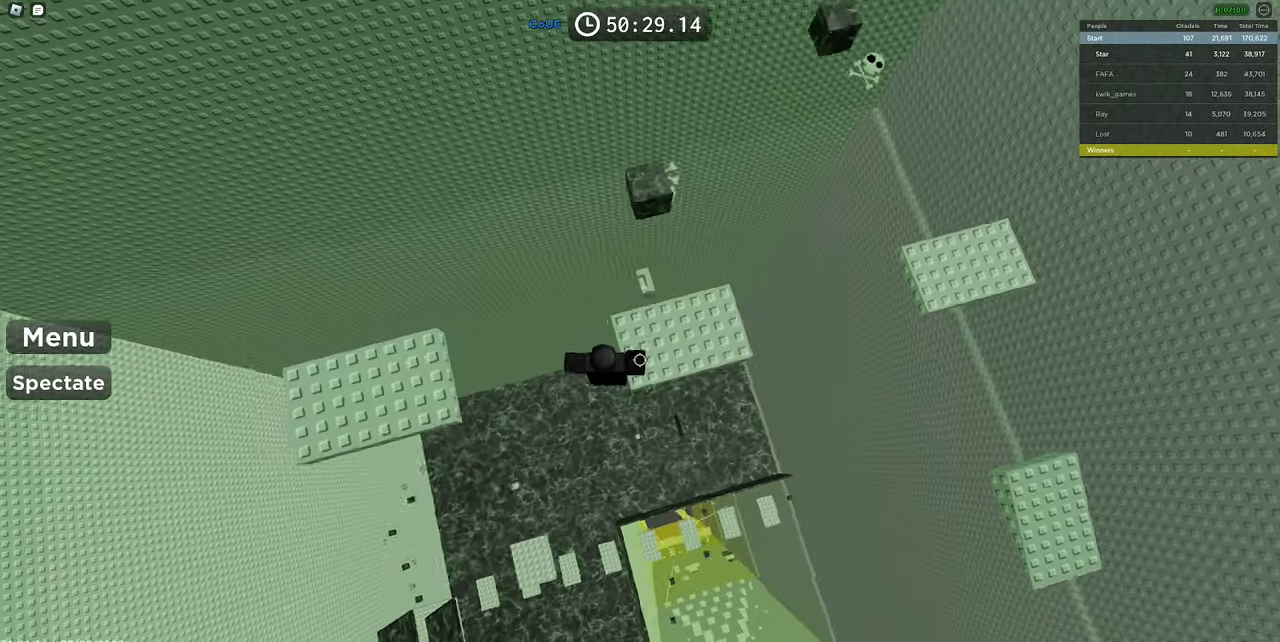
{"keys": ["a"], "mouse": ["right"], "events": [[167, "space", "up"], [384, "a", "down"], [384, "d", "up"]]}
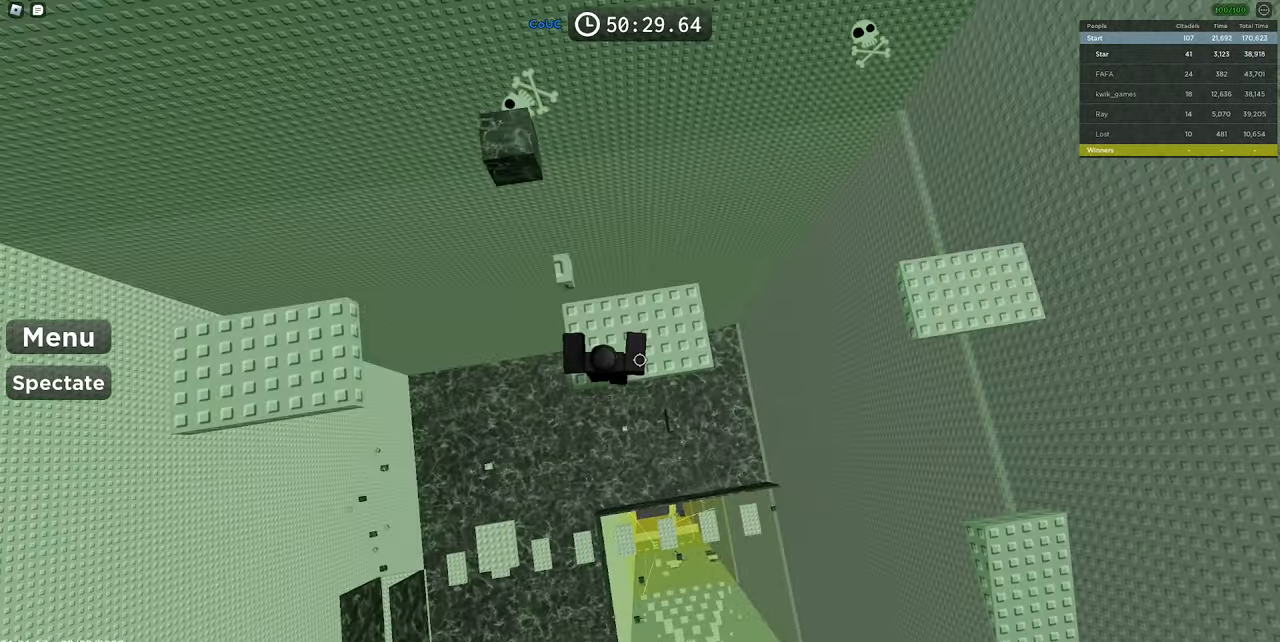
{"keys": ["a", "space"], "mouse": ["right"], "events": [[84, "space", "down"]]}
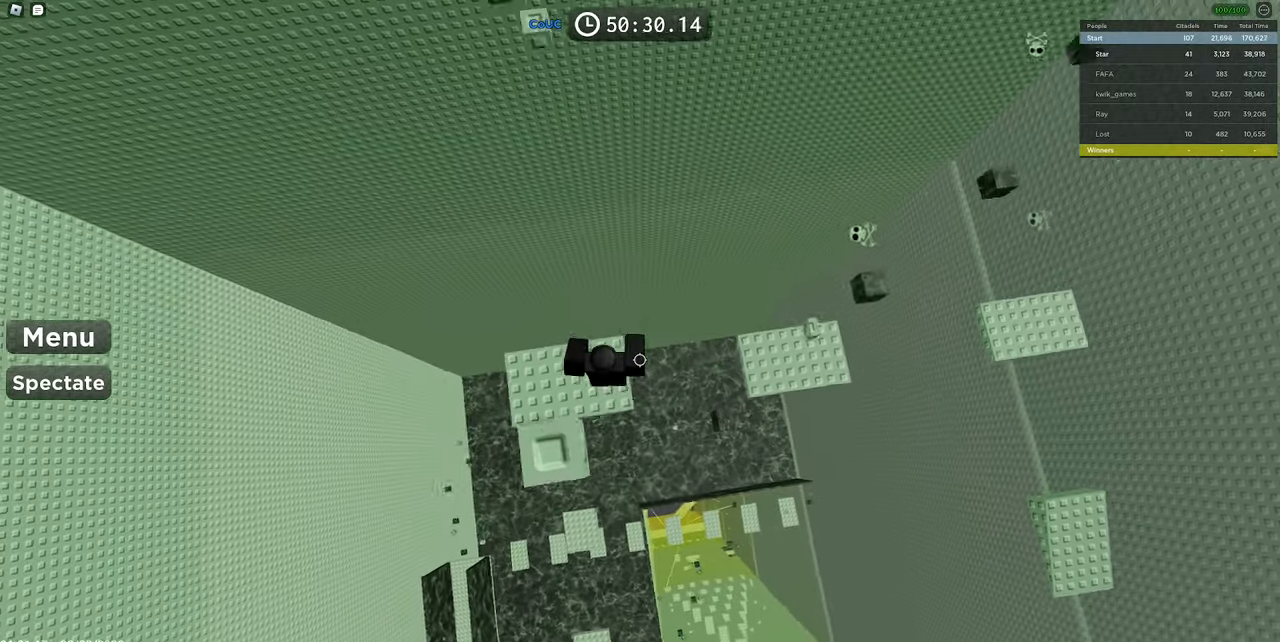
{"keys": ["d"], "mouse": ["right"], "events": [[200, "space", "up"], [284, "a", "up"], [434, "d", "down"]]}
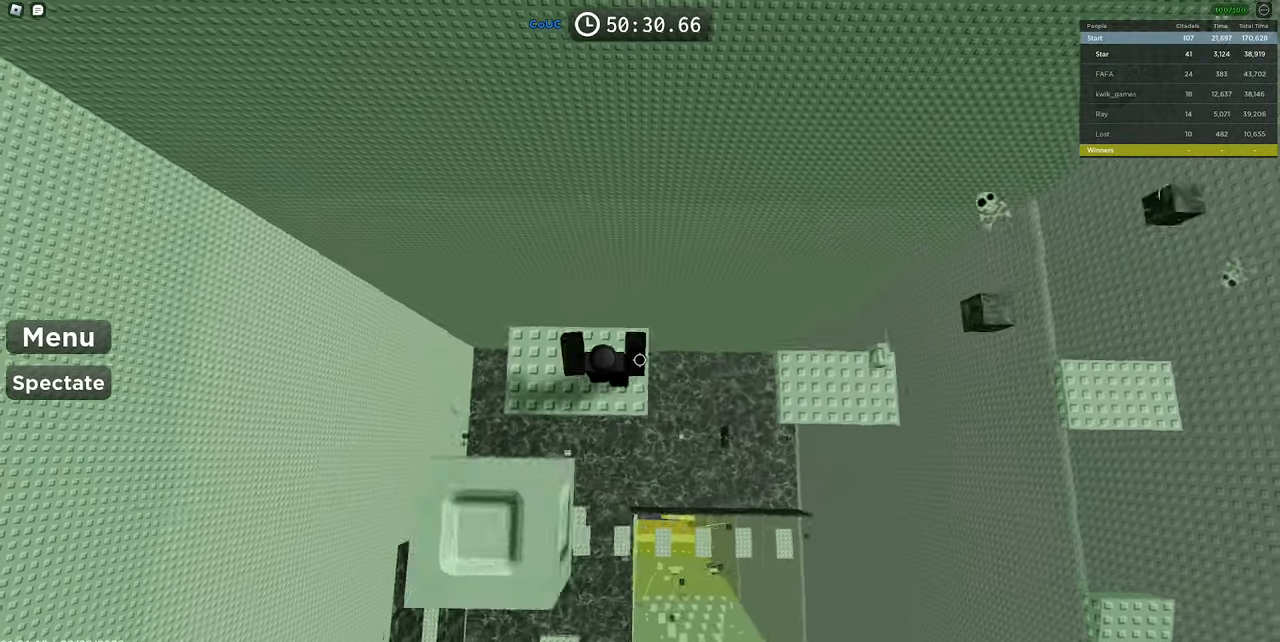
{"keys": [], "mouse": ["right"], "events": [[67, "space", "down"], [200, "d", "up"], [200, "space", "up"]]}
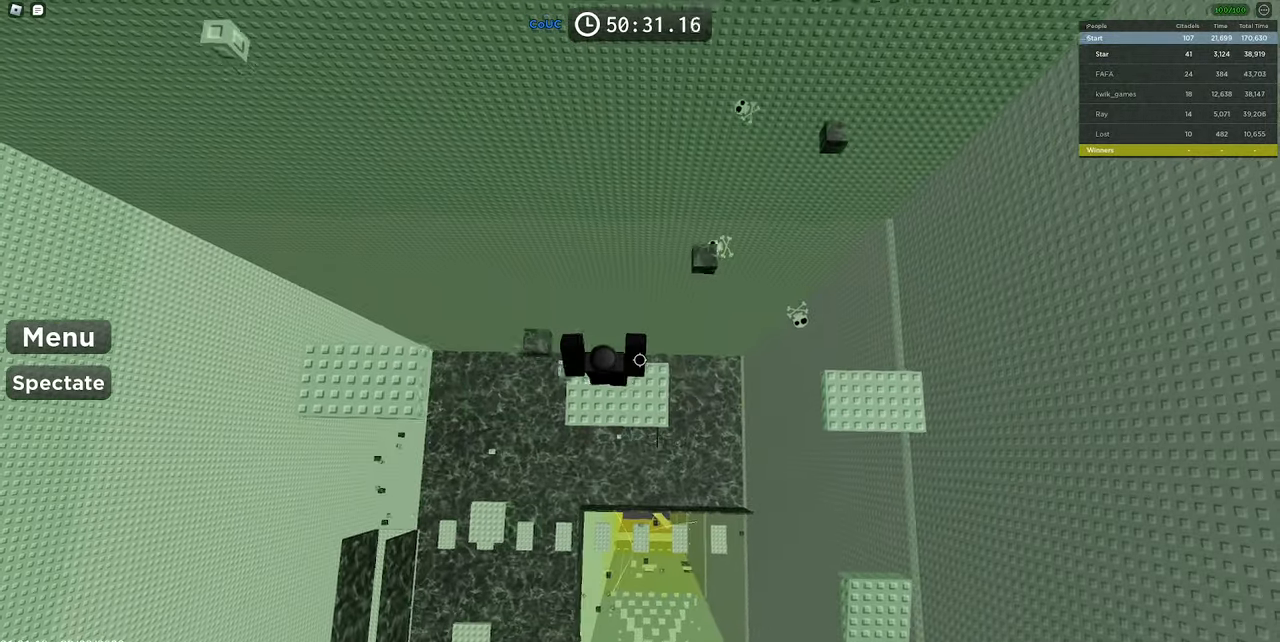
{"keys": ["d"], "mouse": ["right"], "events": [[34, "d", "down"], [134, "space", "down"], [367, "space", "up"]]}
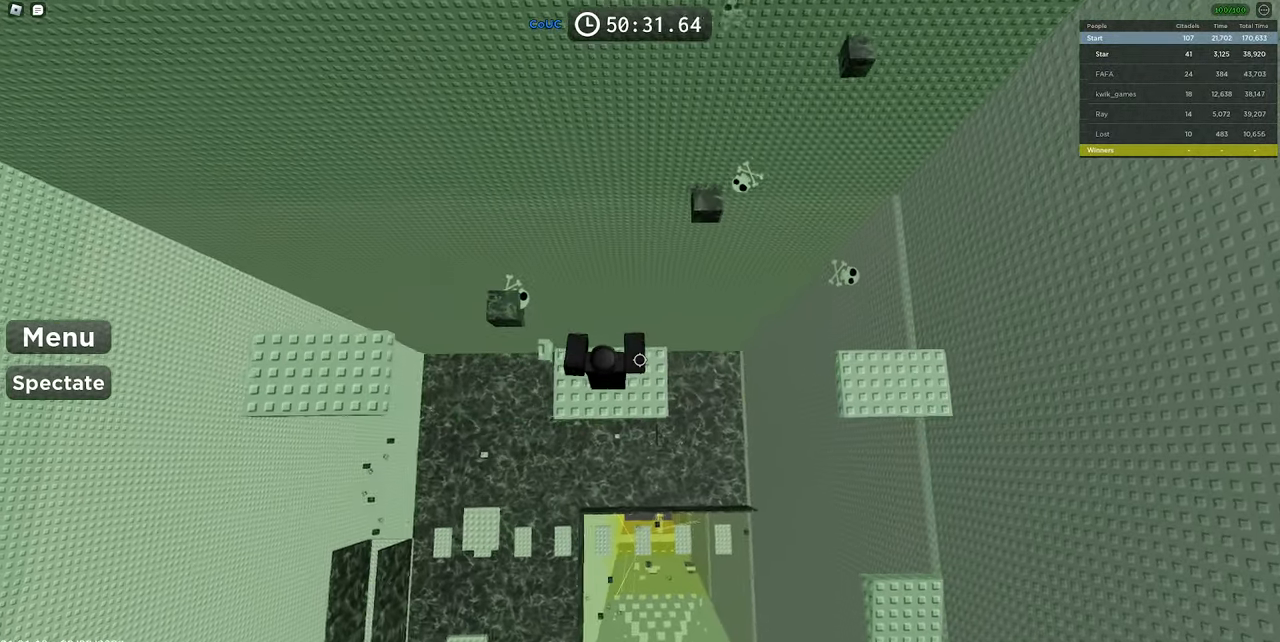
{"keys": ["a", "space"], "mouse": ["right"], "events": [[150, "d", "up"], [184, "a", "down"], [467, "space", "down"]]}